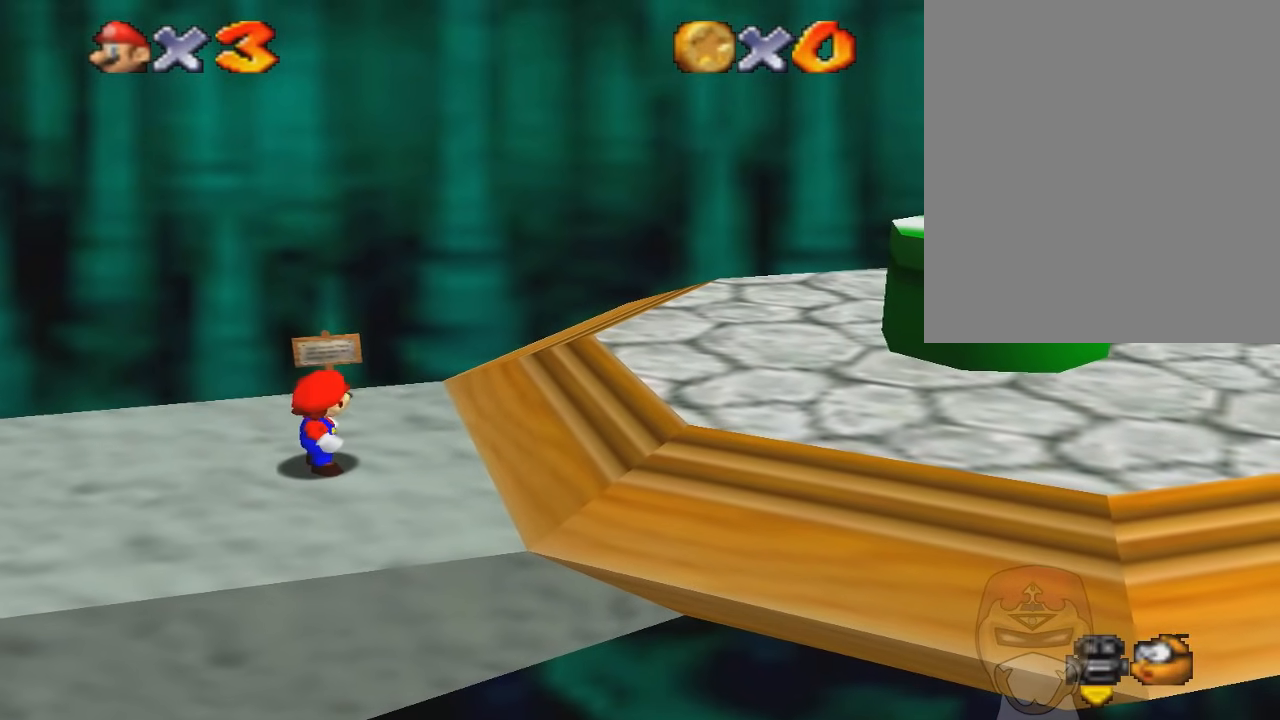
Gameplay with a controller (Nintendo layout); each line is a JSON object with the inputs held at the frame after it. "events" lists button and stick changes between this image and that frame as [ms after this image, input, new state], when the widget could be followed in between. Not read: L3 R3.
{"buttons": ["B"], "left_stick": "center", "events": [[467, "B", "down"]]}
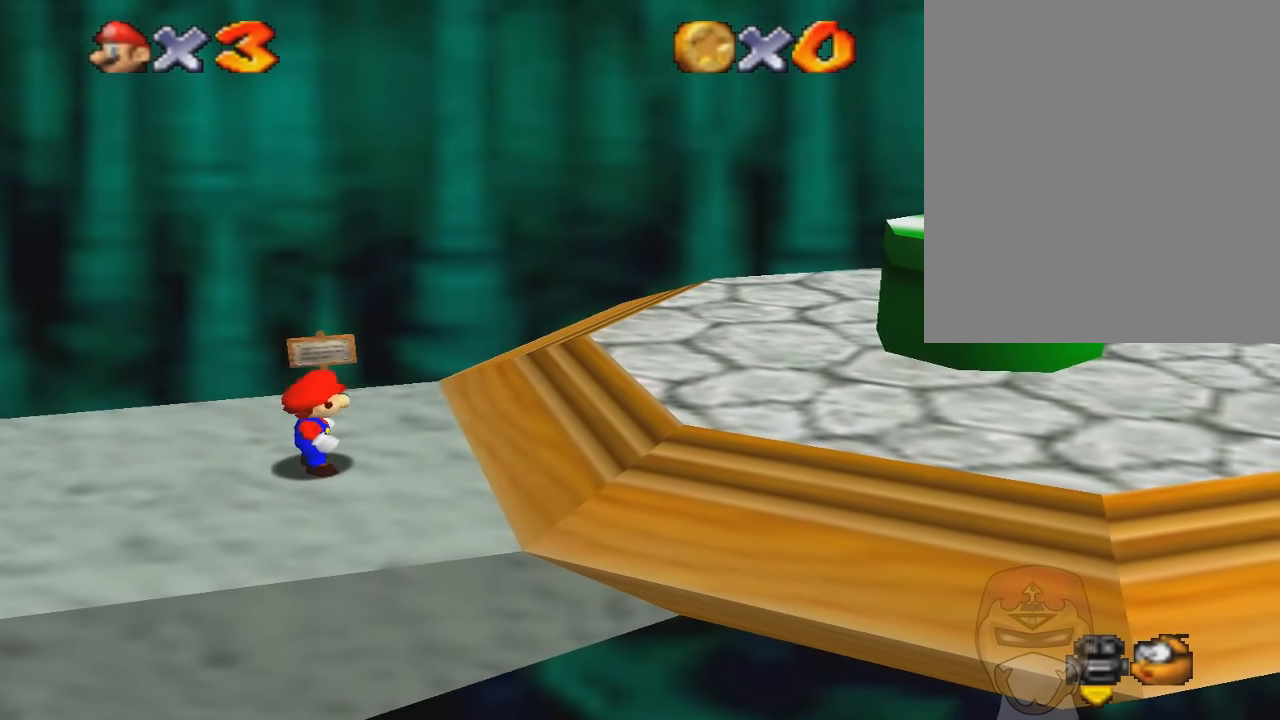
{"buttons": ["B"], "left_stick": "center", "events": [[166, "B", "up"], [500, "B", "down"]]}
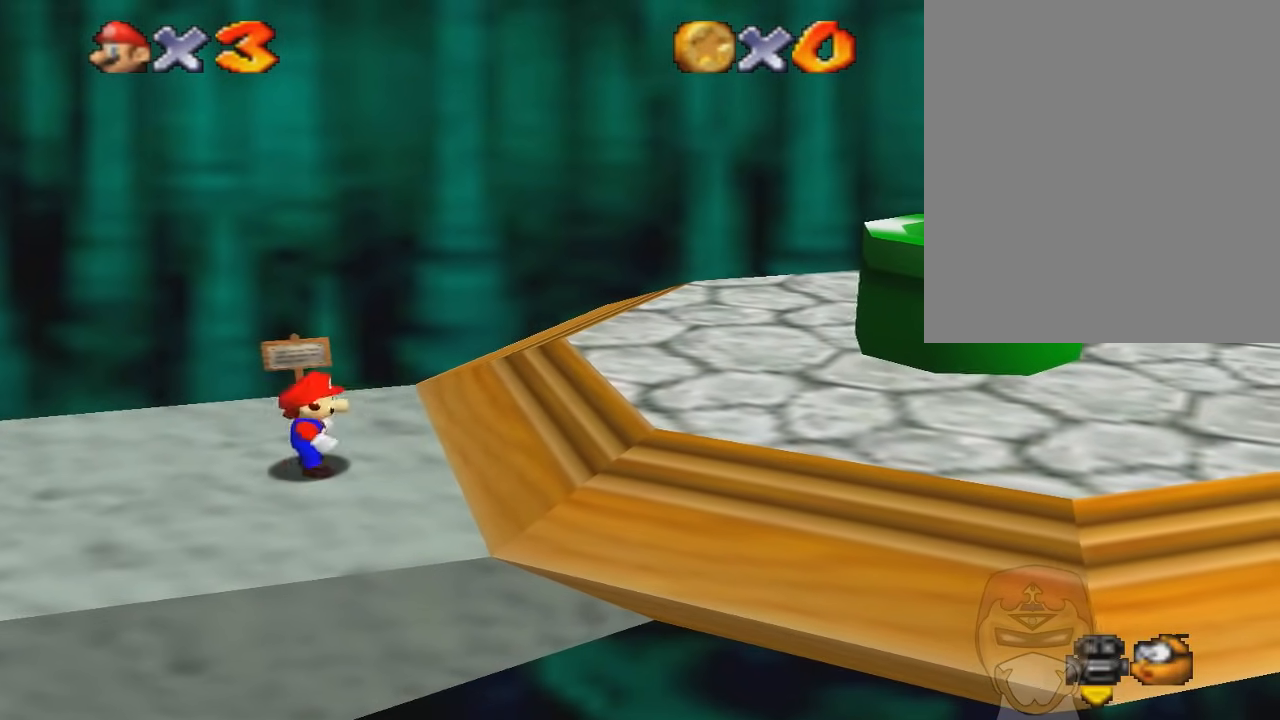
{"buttons": ["B"], "left_stick": "center", "events": [[200, "B", "up"], [467, "B", "down"]]}
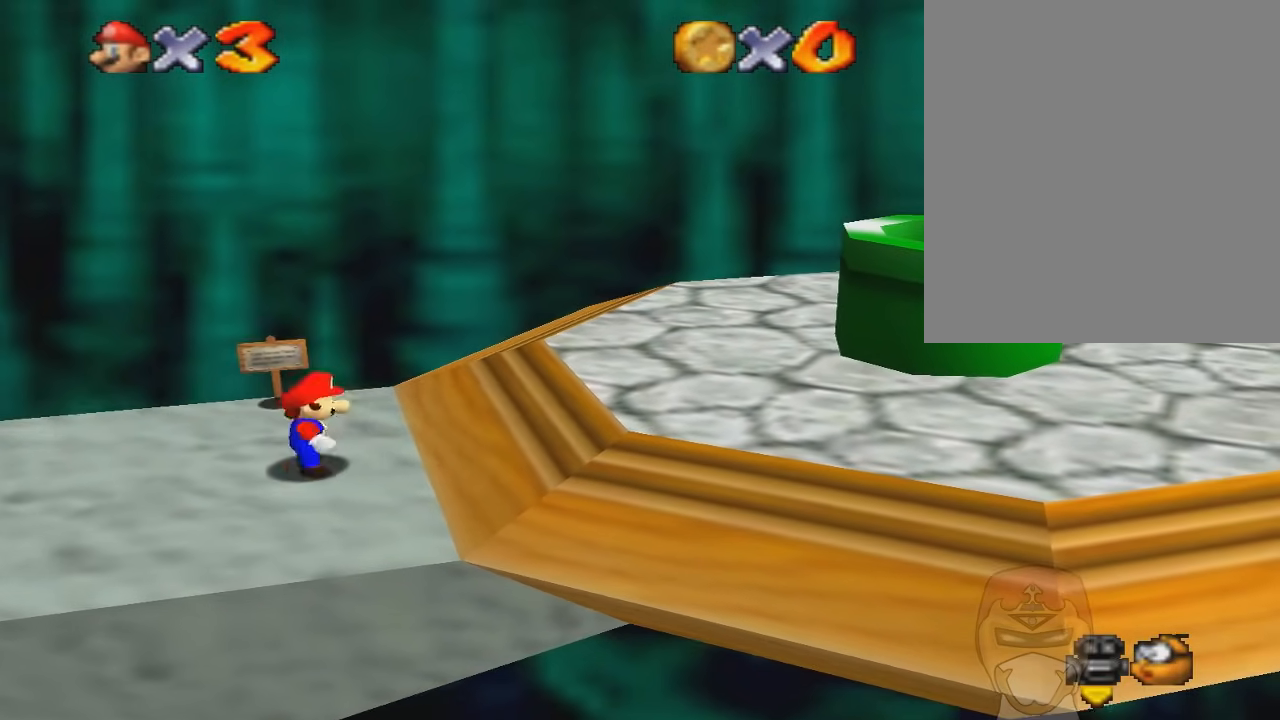
{"buttons": [], "left_stick": "center", "events": [[166, "B", "up"]]}
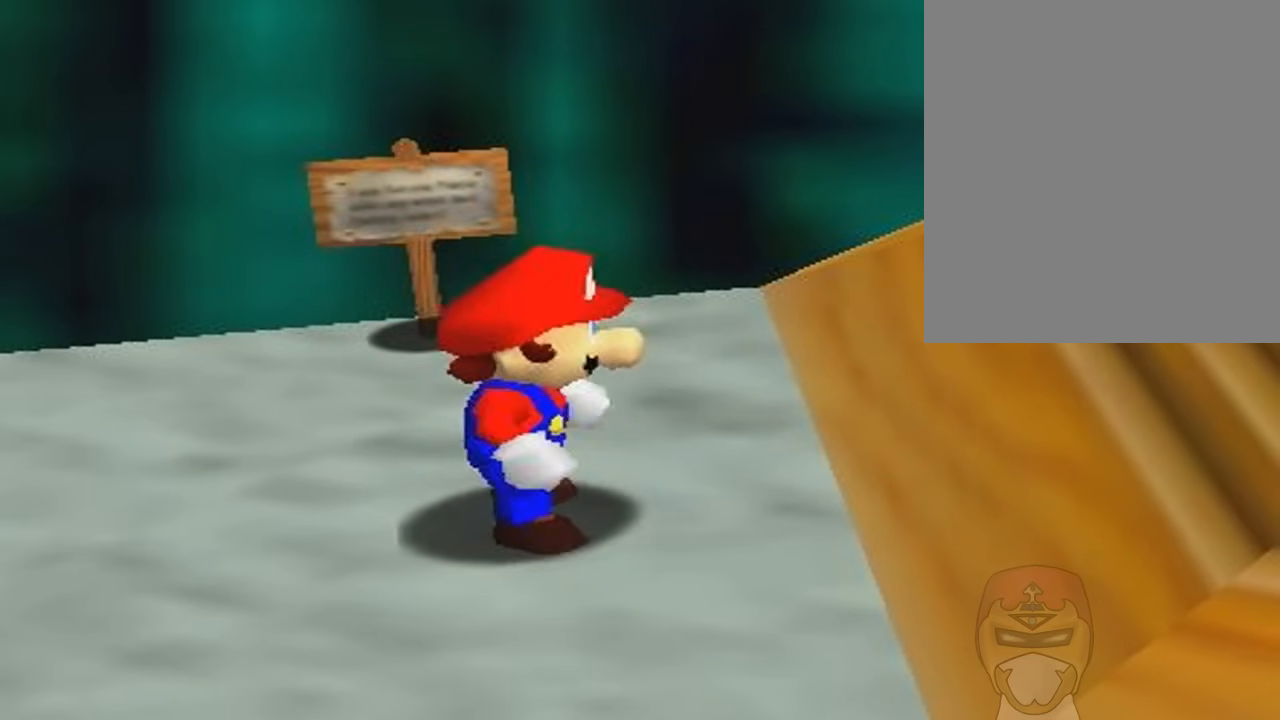
{"buttons": ["B"], "left_stick": "center", "events": [[67, "B", "down"], [300, "B", "up"], [467, "B", "down"]]}